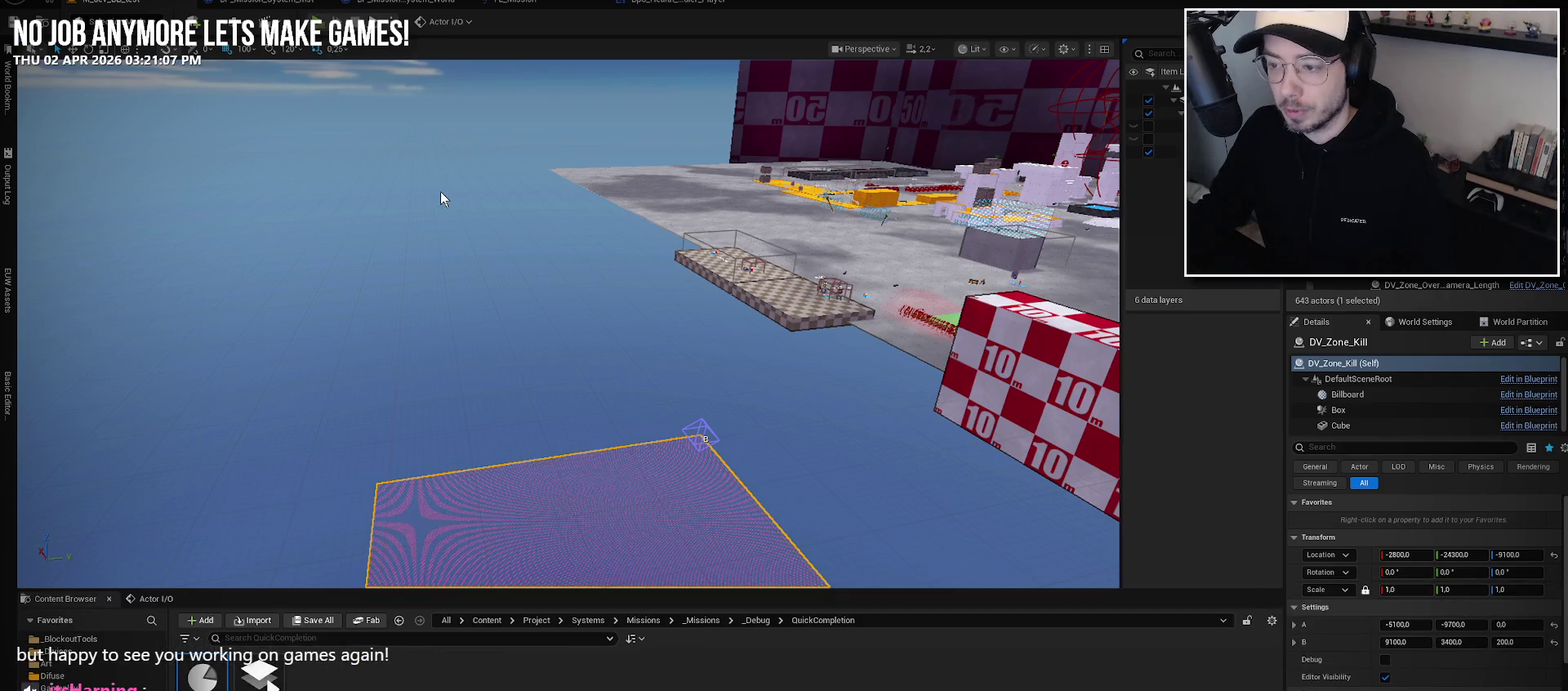
Gameplay with a controller (Xbox layout); each line is a JSON object with the inputs held at the frame after it. "events" lists button and stick changes between this image and that frame as [ms after this image, input, new state], when the widget could be followed in between. Not read: L1.
{"buttons": [], "left_stick": "up", "right_stick": "center", "events": [[484, "left_stick", "up"]]}
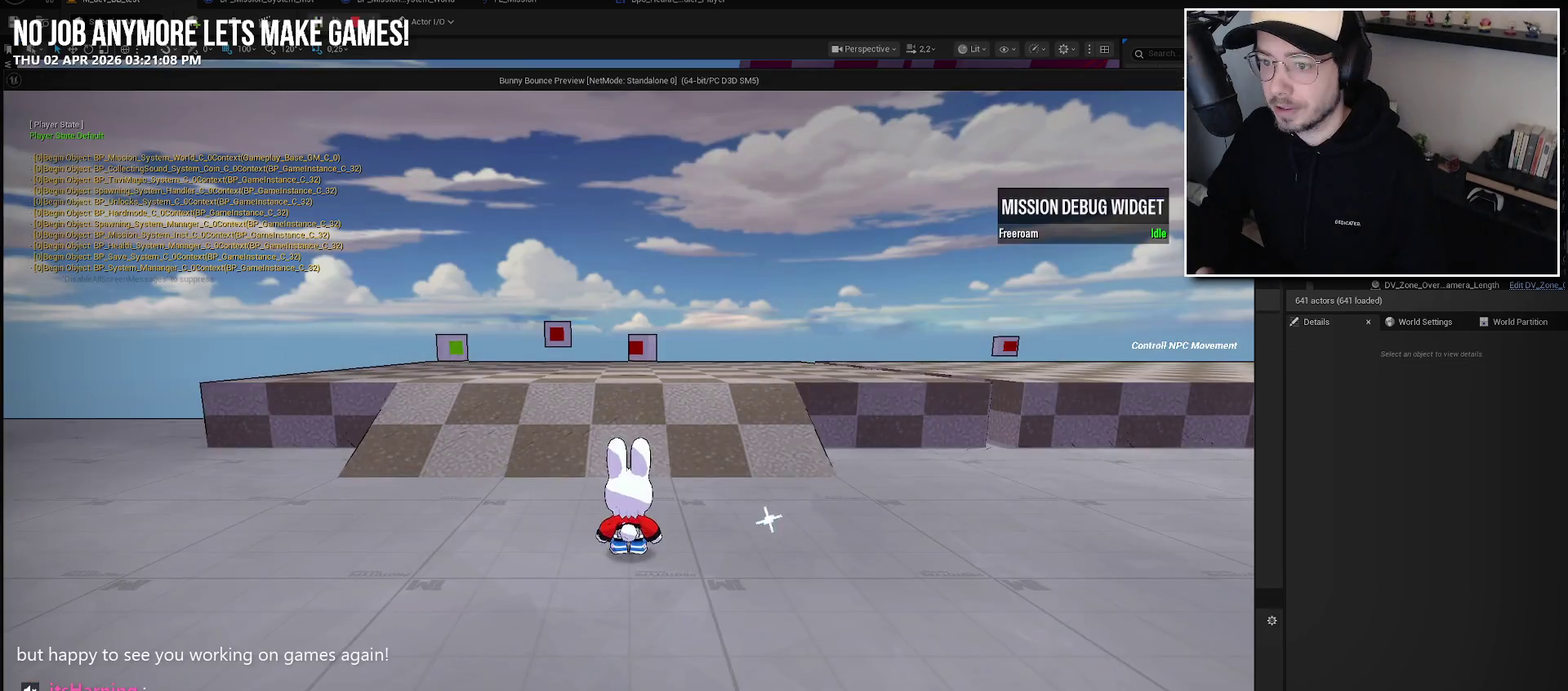
{"buttons": [], "left_stick": "up", "right_stick": "center", "events": [[300, "L2", "down"], [367, "A", "down"], [467, "A", "up"], [467, "L2", "up"]]}
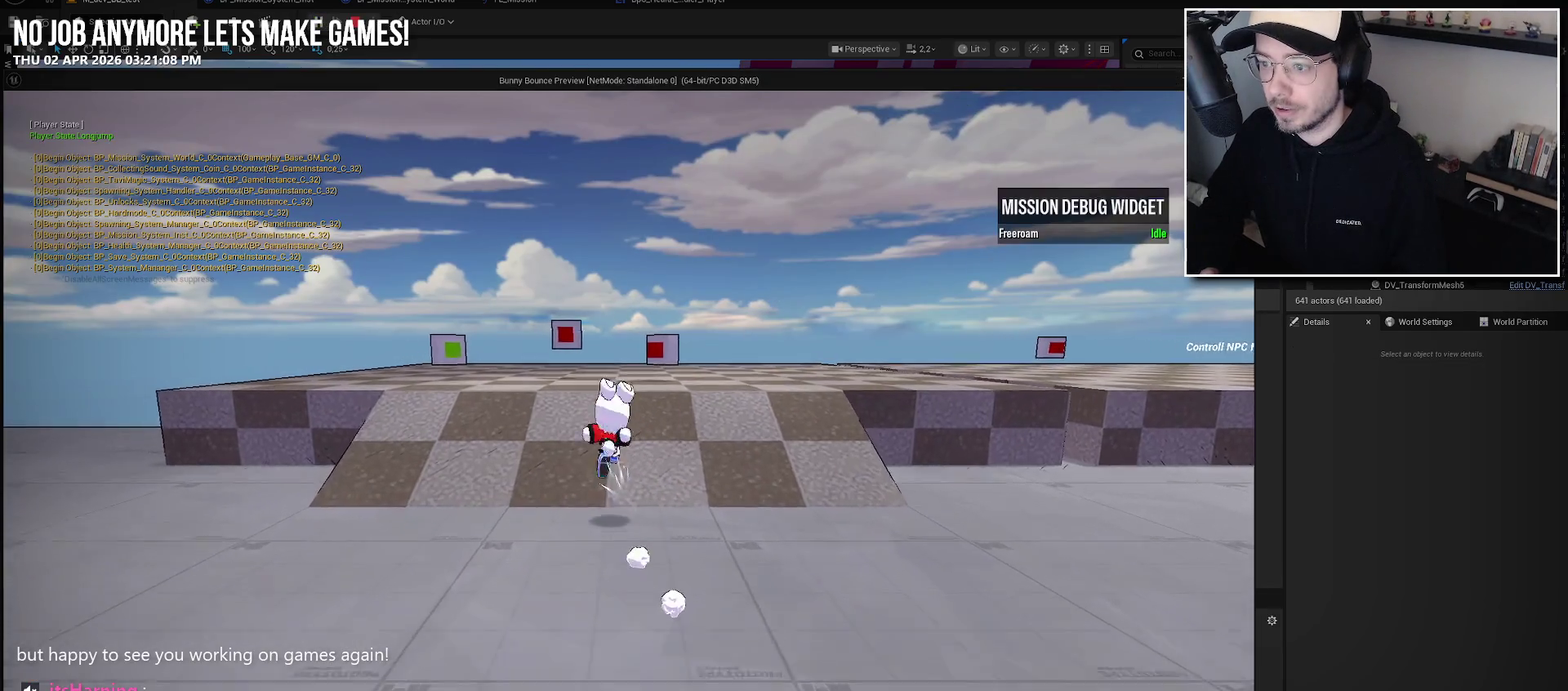
{"buttons": [], "left_stick": "up-right", "right_stick": "center", "events": [[134, "left_stick", "right"], [184, "left_stick", "down-right"], [250, "right_stick", "down-right"], [317, "right_stick", "center"], [334, "left_stick", "right"], [400, "left_stick", "up-right"]]}
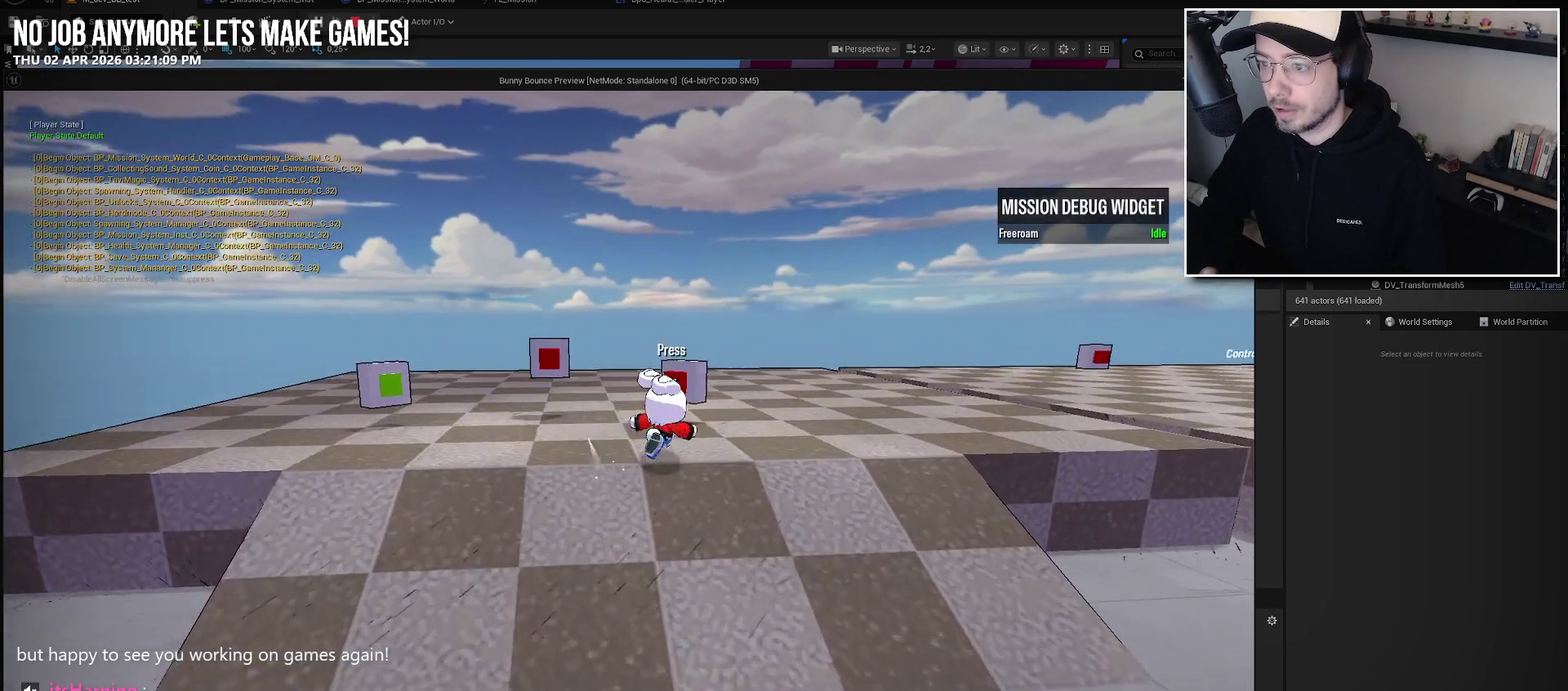
{"buttons": ["A"], "left_stick": "center", "right_stick": "center", "events": [[117, "Y", "down"], [117, "left_stick", "center"], [217, "Y", "up"], [434, "A", "down"]]}
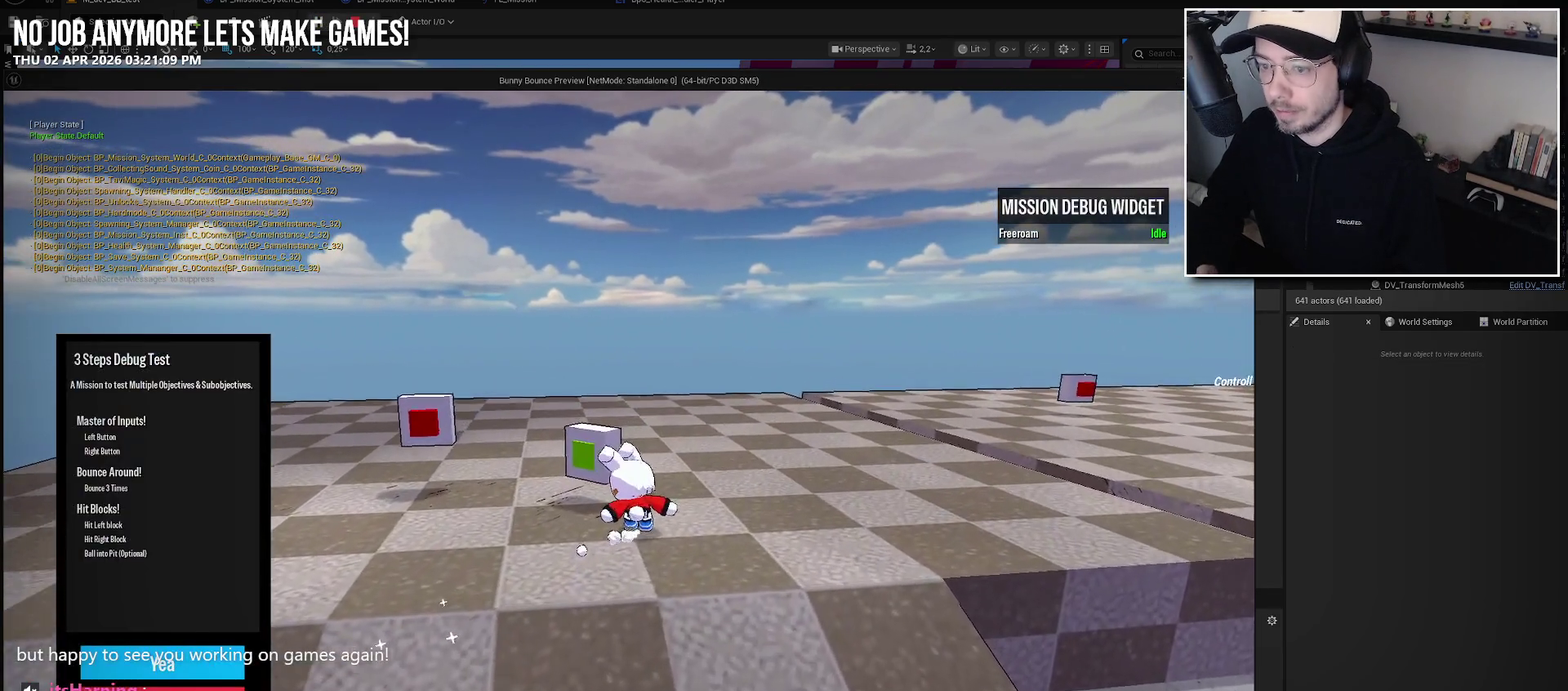
{"buttons": [], "left_stick": "center", "right_stick": "center", "events": [[34, "A", "up"], [150, "A", "down"], [250, "A", "up"], [317, "A", "down"], [467, "A", "up"]]}
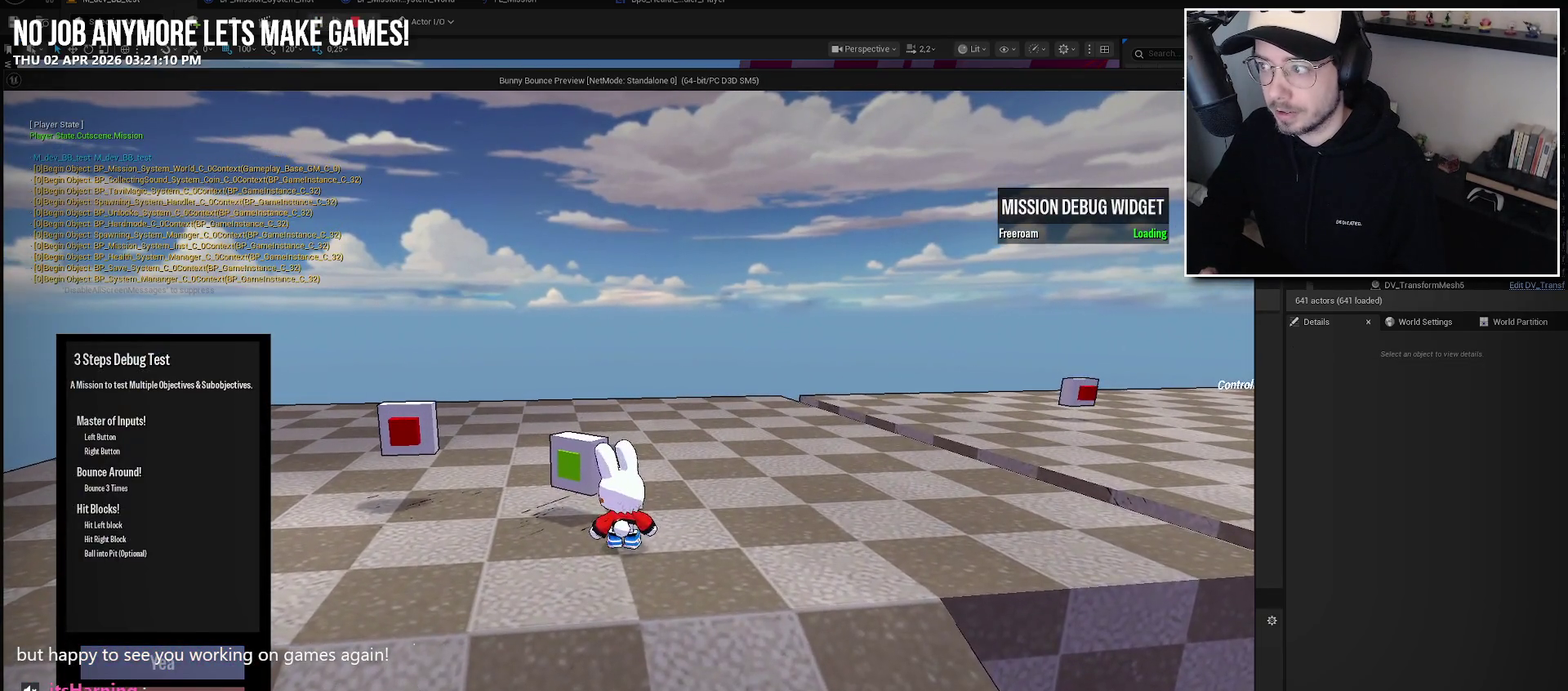
{"buttons": [], "left_stick": "center", "right_stick": "center", "events": []}
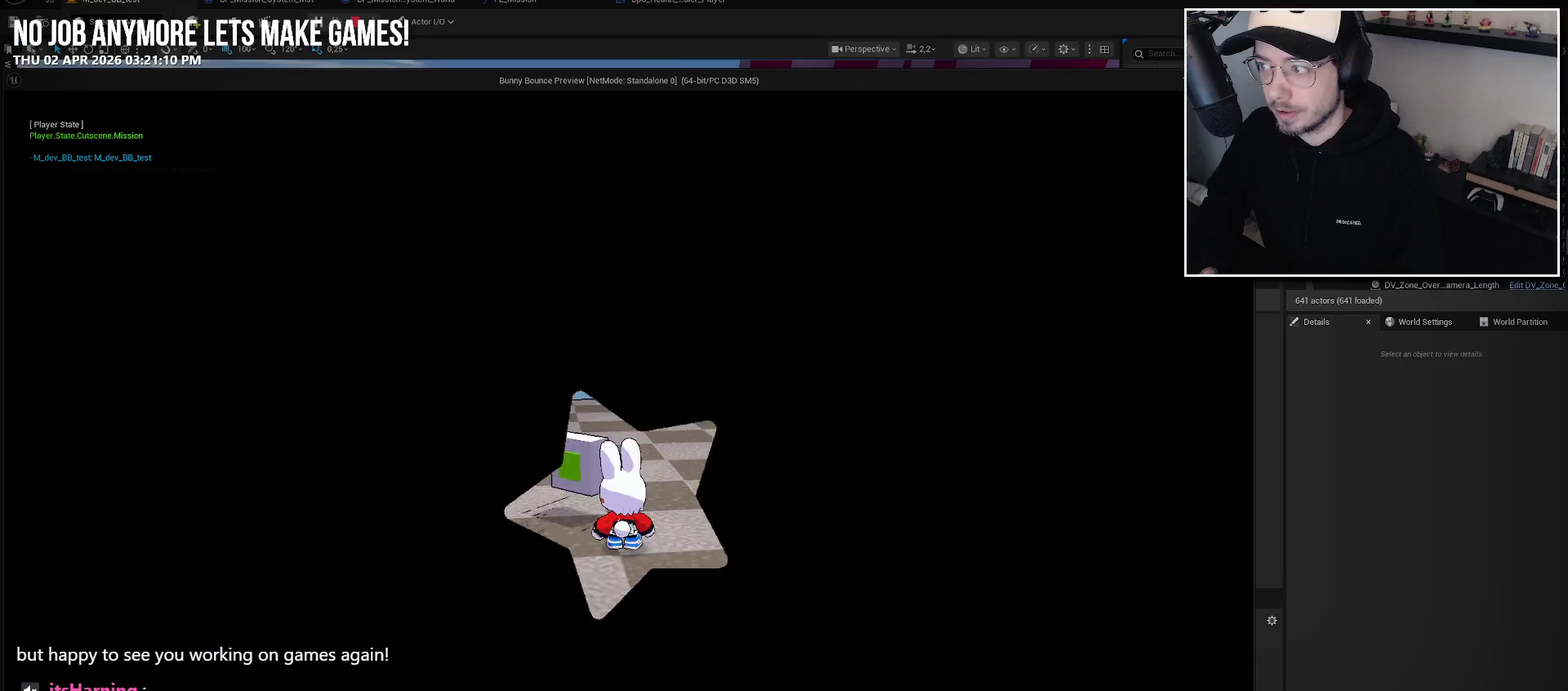
{"buttons": [], "left_stick": "up", "right_stick": "center", "events": [[267, "left_stick", "up-left"], [400, "left_stick", "up"]]}
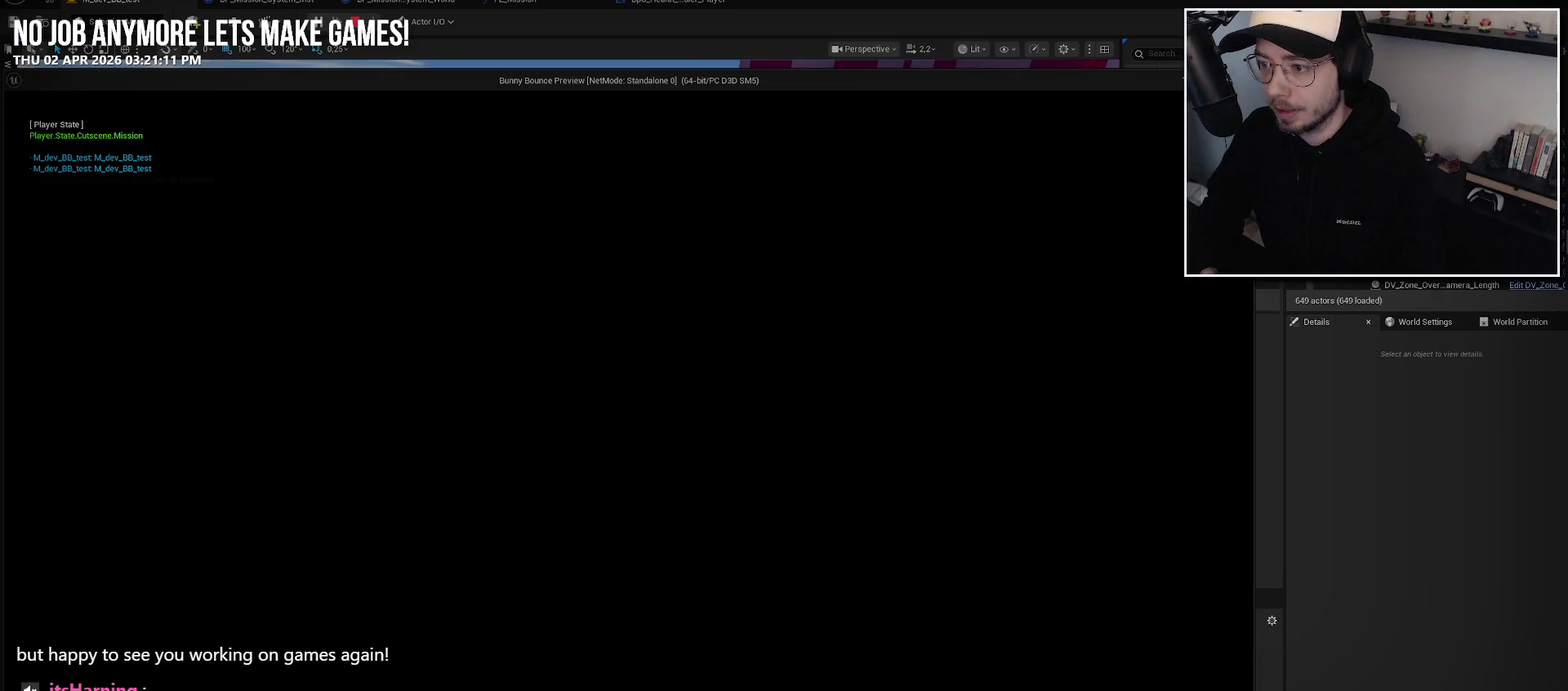
{"buttons": [], "left_stick": "up", "right_stick": "center", "events": []}
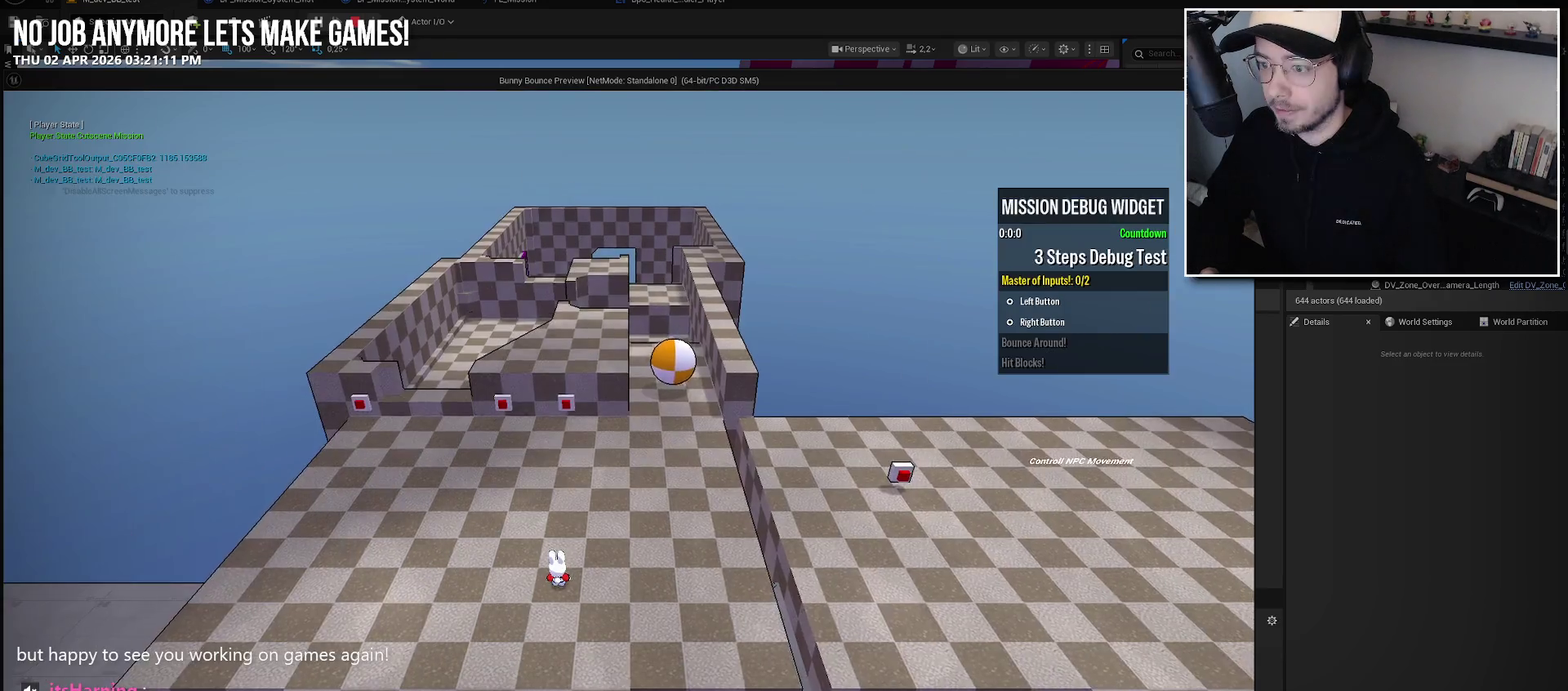
{"buttons": [], "left_stick": "up", "right_stick": "center", "events": []}
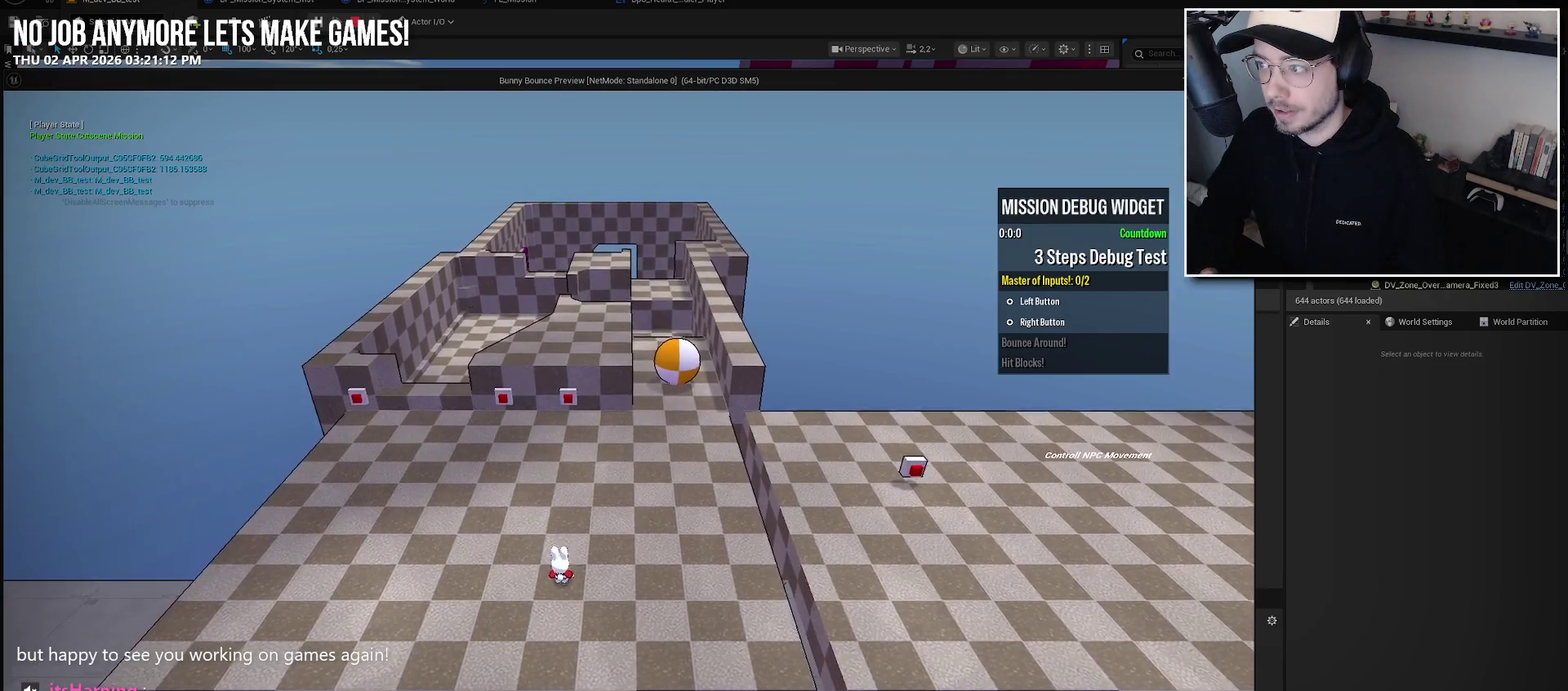
{"buttons": [], "left_stick": "up", "right_stick": "center", "events": [[134, "left_stick", "up-left"], [317, "left_stick", "up"], [350, "L2", "down"], [367, "A", "down"], [450, "A", "up"], [484, "L2", "up"]]}
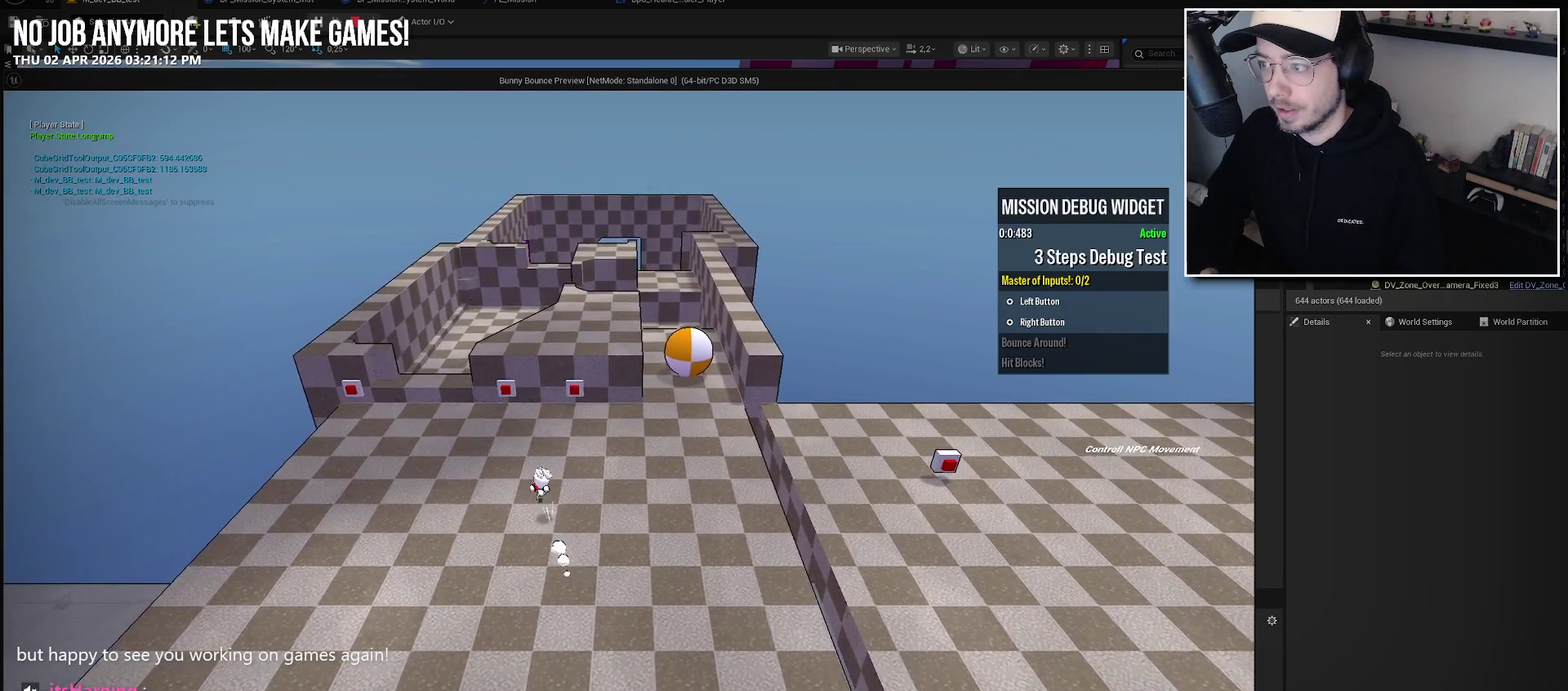
{"buttons": [], "left_stick": "left", "right_stick": "center", "events": [[350, "left_stick", "up-left"], [467, "left_stick", "left"]]}
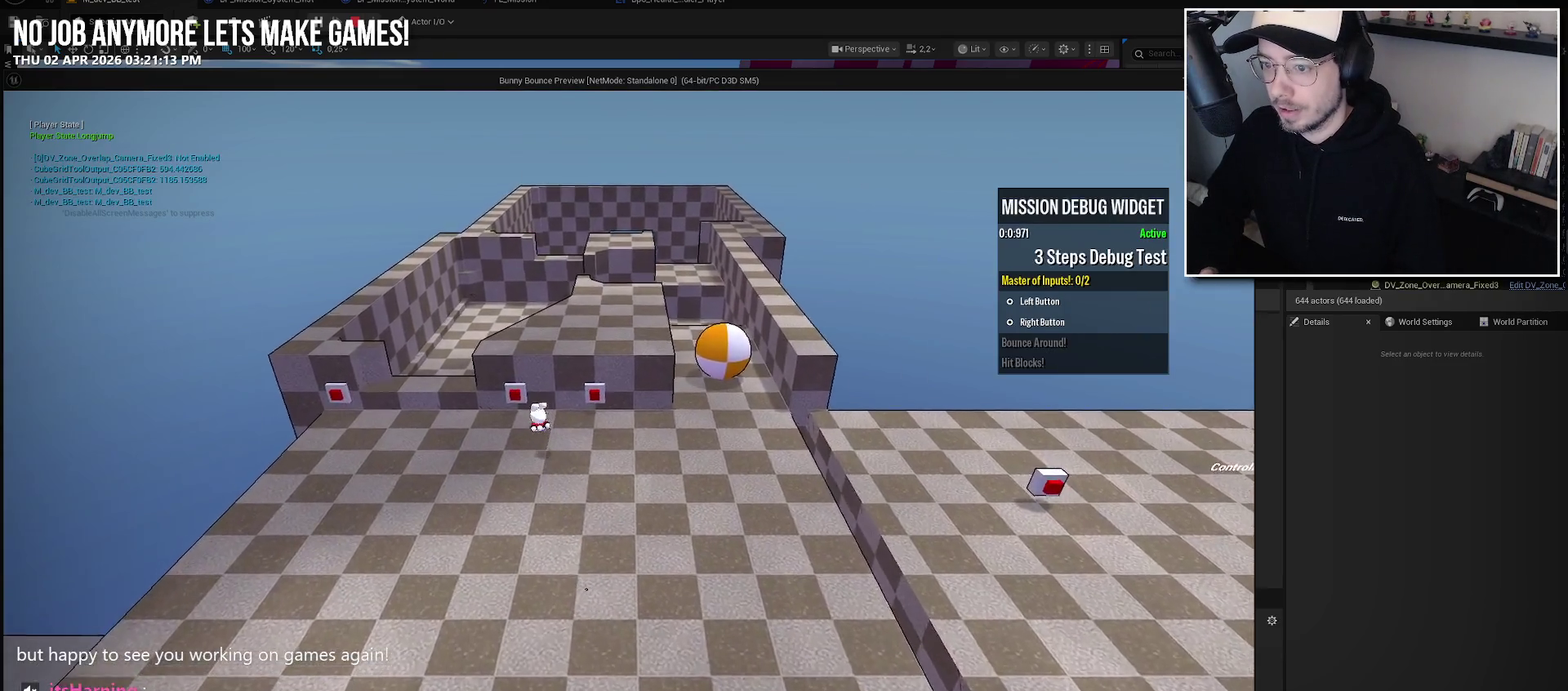
{"buttons": [], "left_stick": "right", "right_stick": "center", "events": [[17, "left_stick", "down-left"], [67, "left_stick", "down"], [167, "left_stick", "center"], [217, "left_stick", "down"], [267, "Y", "down"], [400, "Y", "up"], [400, "left_stick", "right"]]}
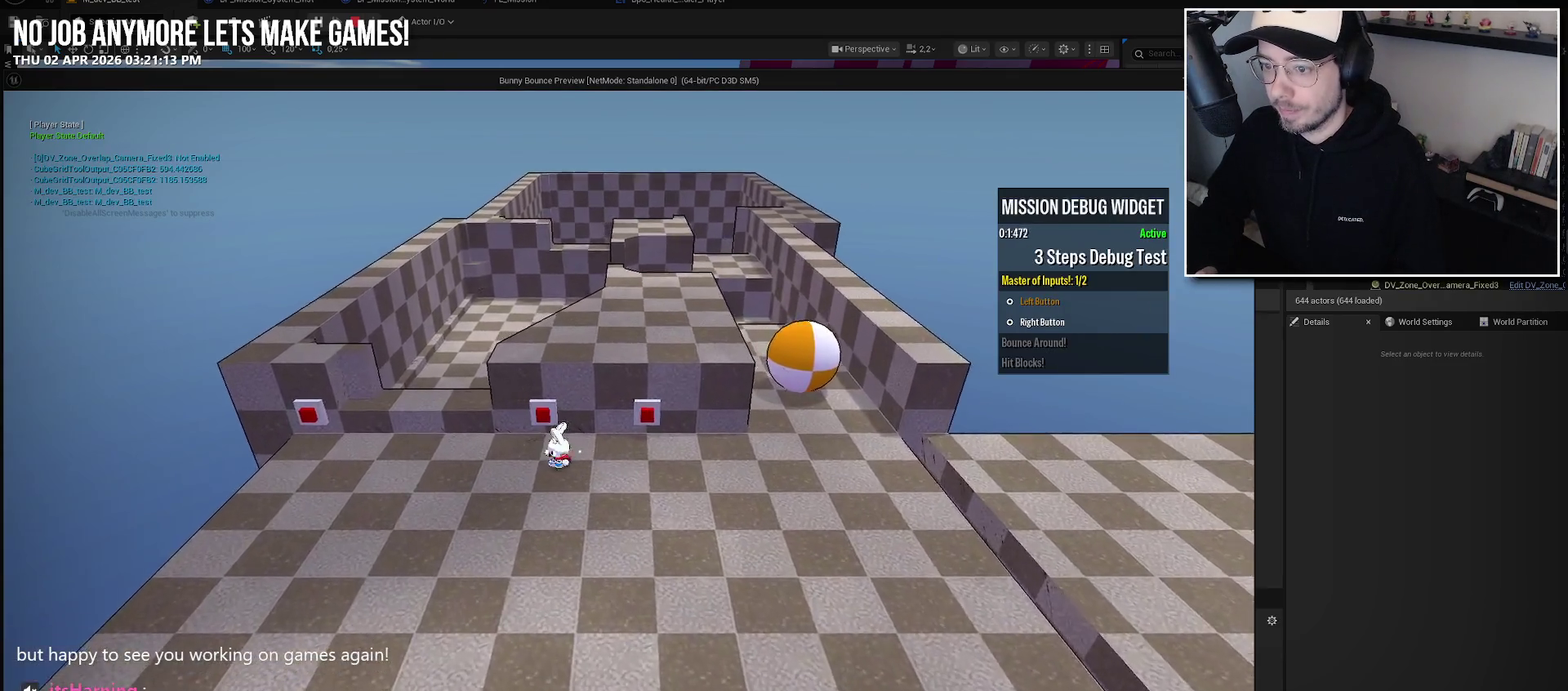
{"buttons": [], "left_stick": "right", "right_stick": "center", "events": [[200, "left_stick", "up-right"], [300, "Y", "down"], [367, "left_stick", "right"], [400, "Y", "up"]]}
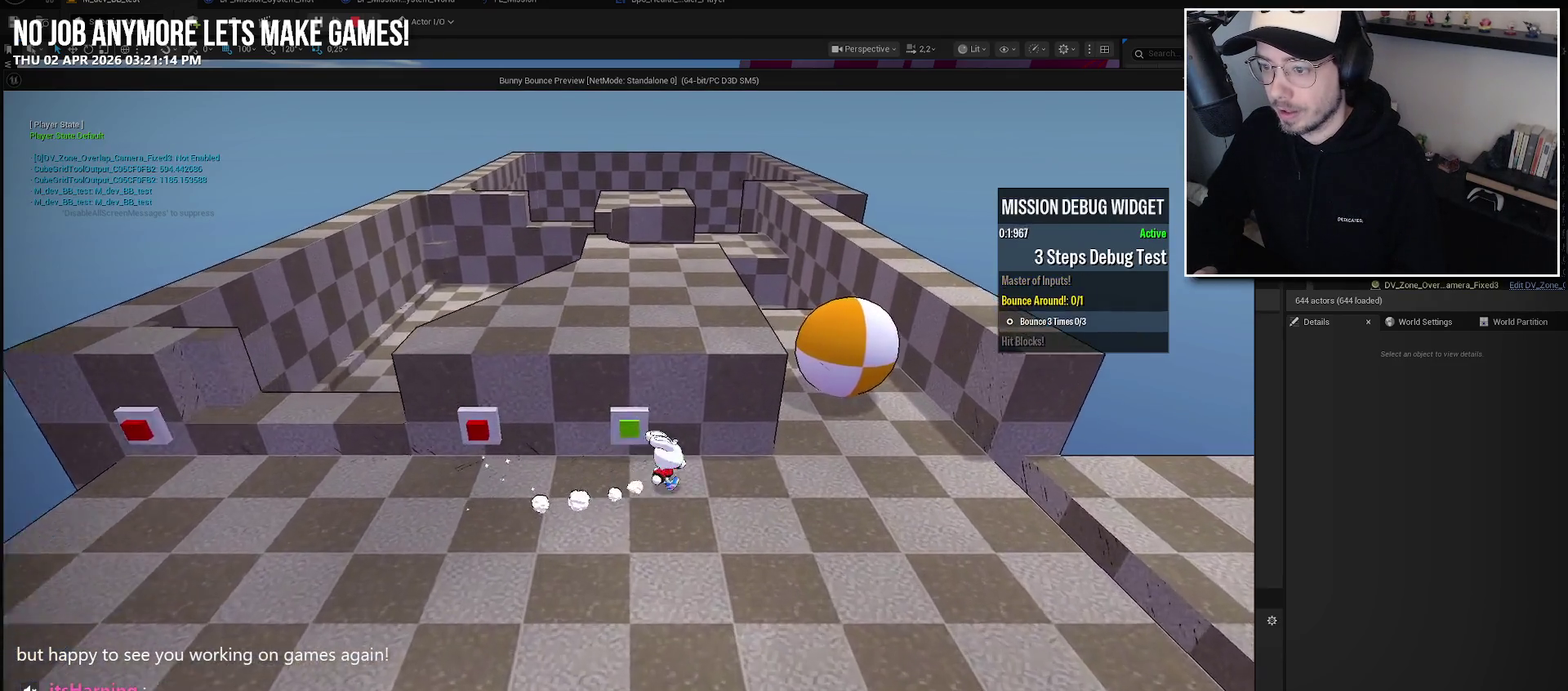
{"buttons": [], "left_stick": "up-right", "right_stick": "center", "events": [[350, "left_stick", "up-right"]]}
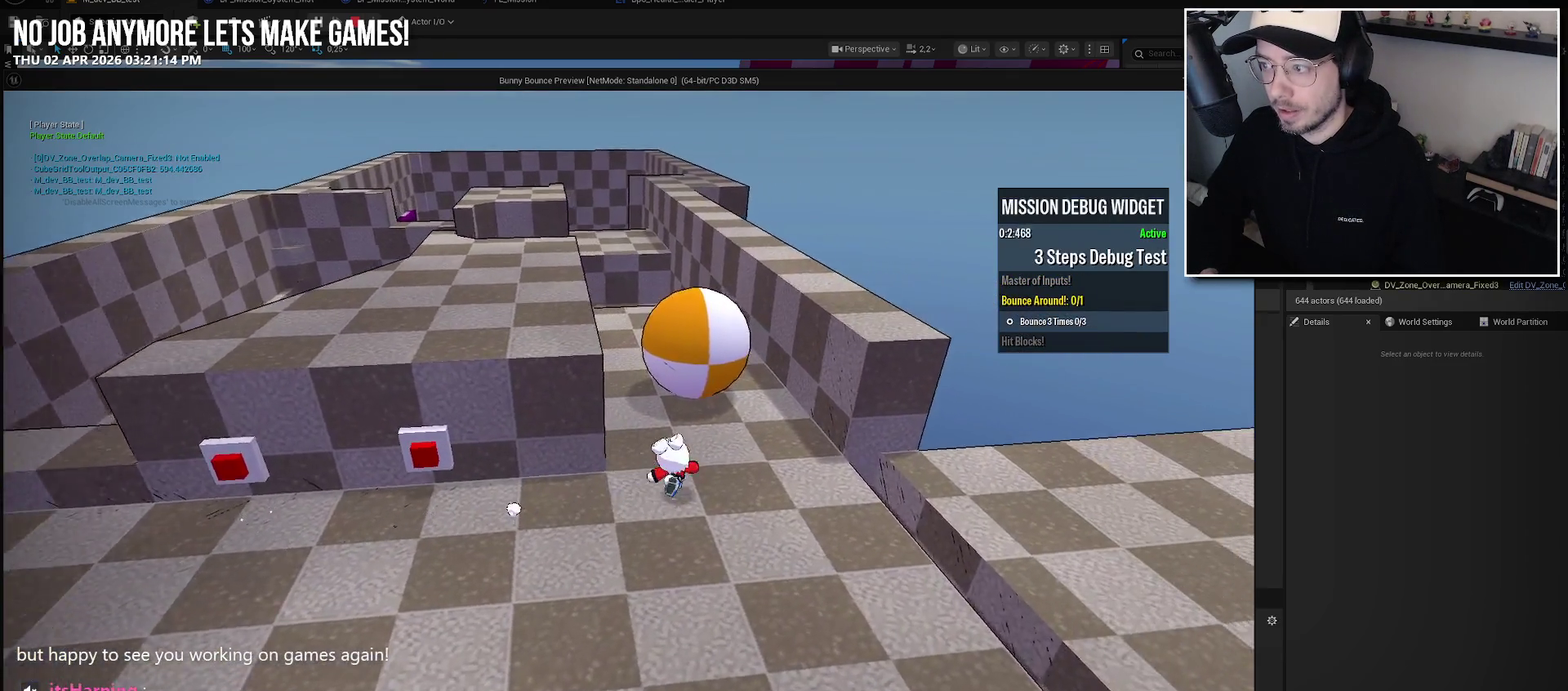
{"buttons": [], "left_stick": "up", "right_stick": "center", "events": [[50, "left_stick", "up"]]}
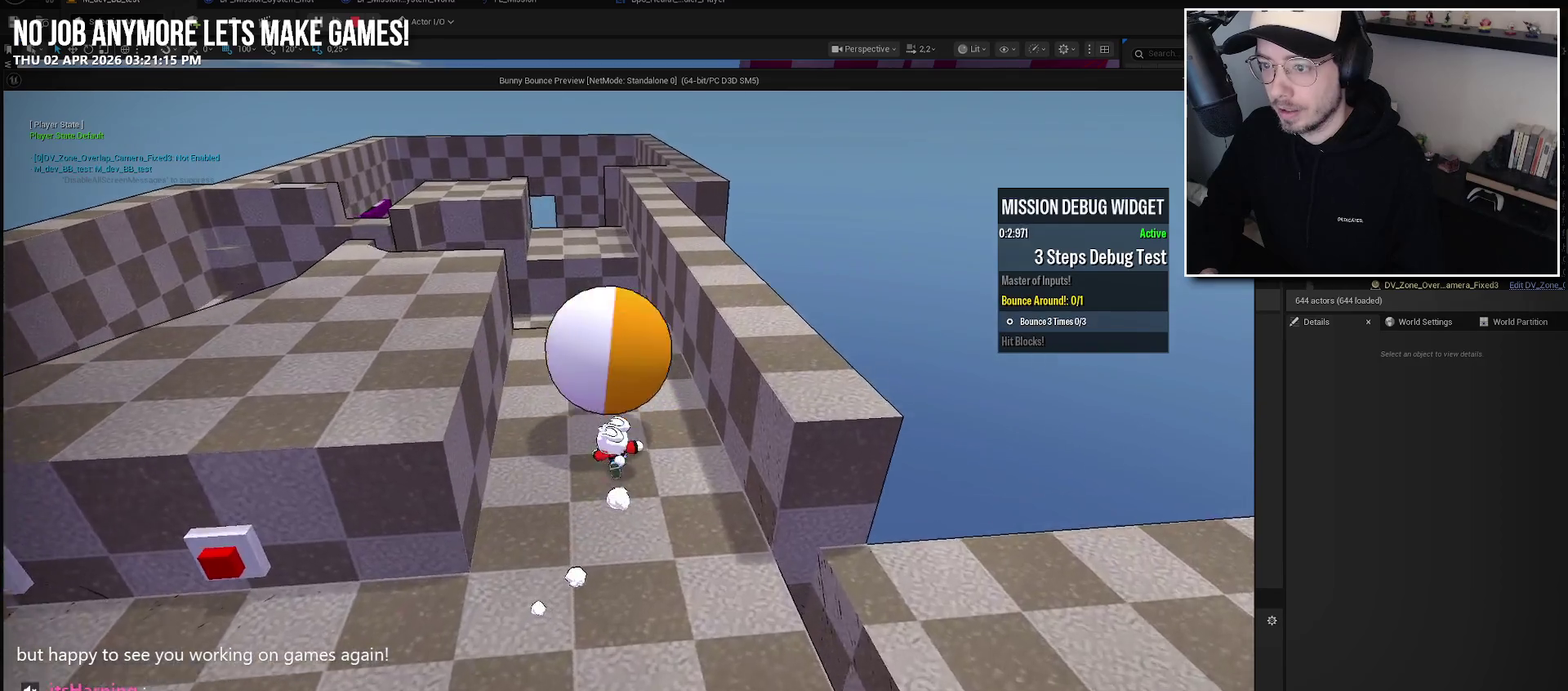
{"buttons": [], "left_stick": "up", "right_stick": "center", "events": []}
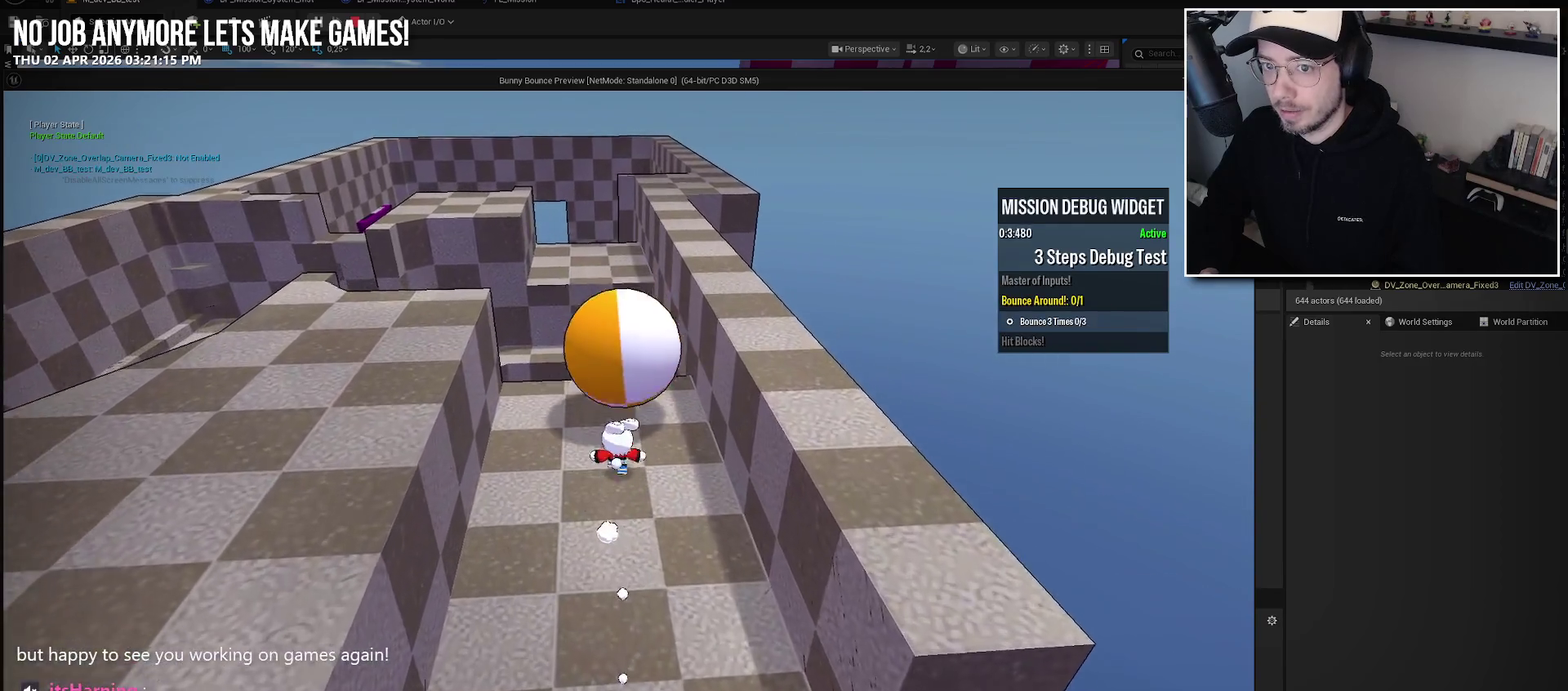
{"buttons": [], "left_stick": "up", "right_stick": "center", "events": [[50, "A", "down"], [134, "X", "down"], [217, "A", "up"], [300, "X", "up"]]}
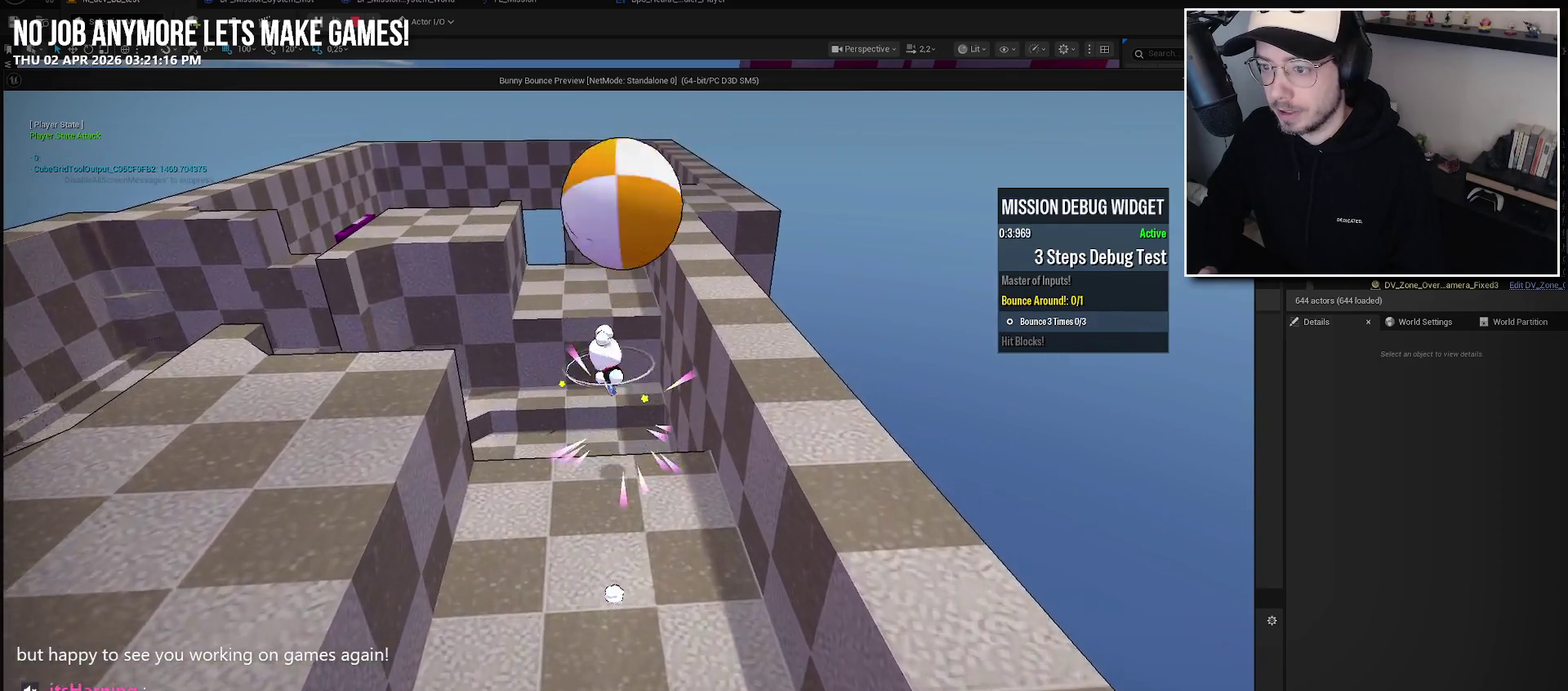
{"buttons": [], "left_stick": "up", "right_stick": "center", "events": [[117, "L2", "down"], [267, "L2", "up"]]}
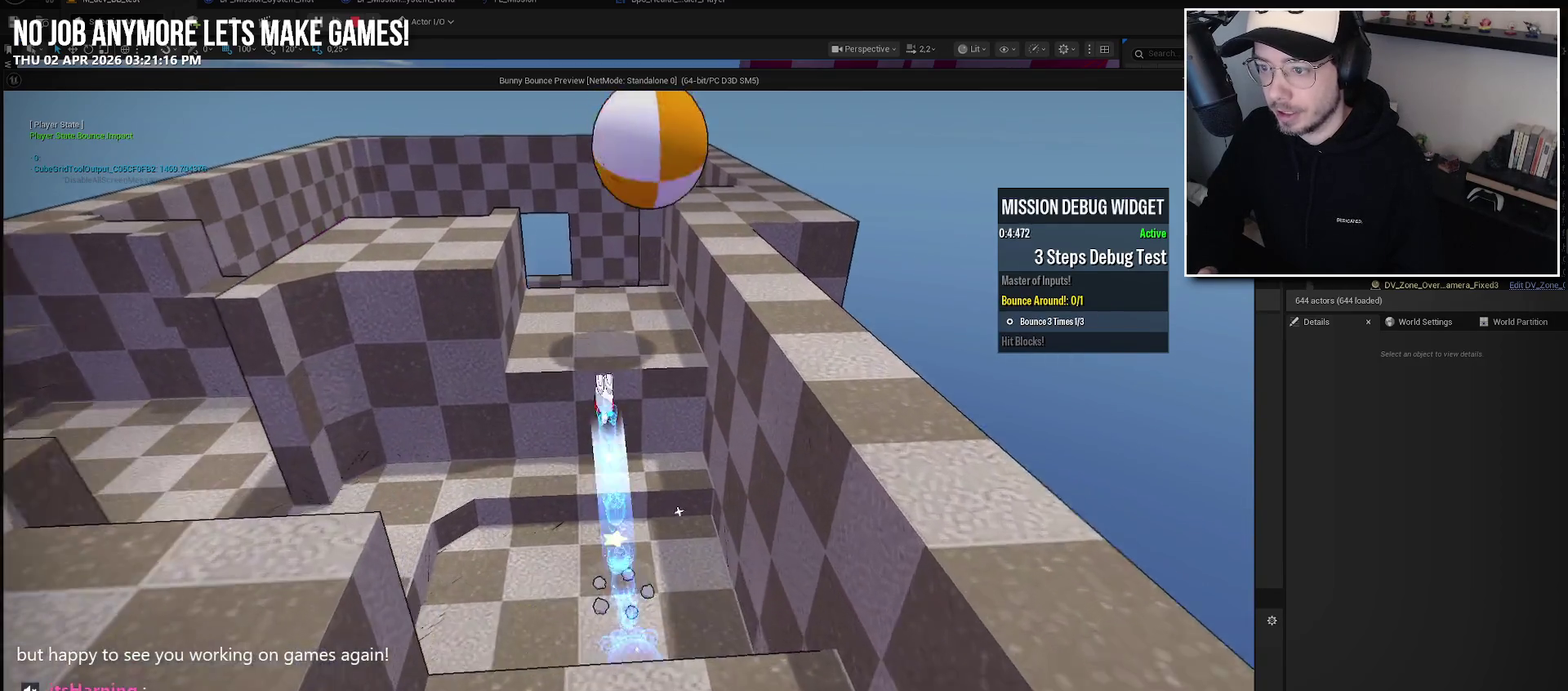
{"buttons": ["L2"], "left_stick": "up", "right_stick": "center", "events": [[467, "L2", "down"]]}
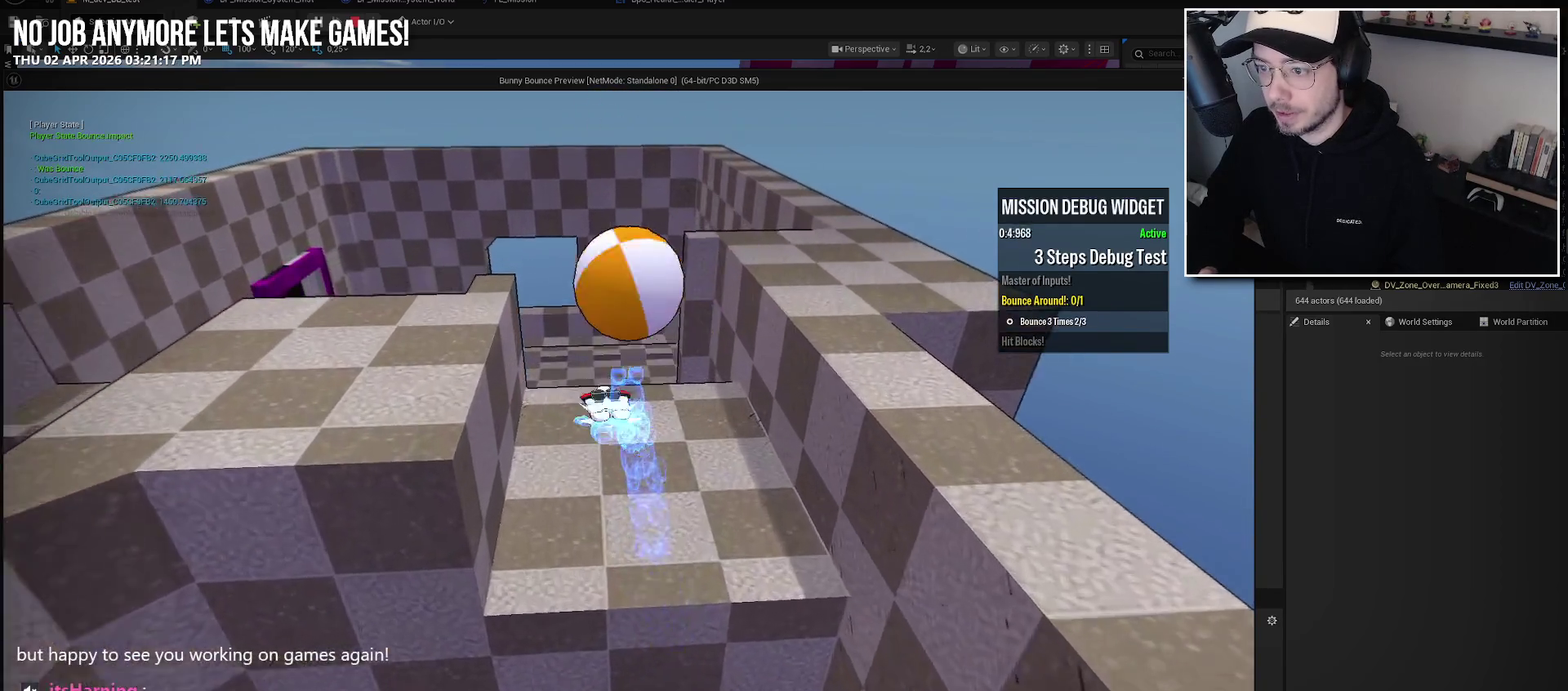
{"buttons": [], "left_stick": "up", "right_stick": "center", "events": [[117, "L2", "up"]]}
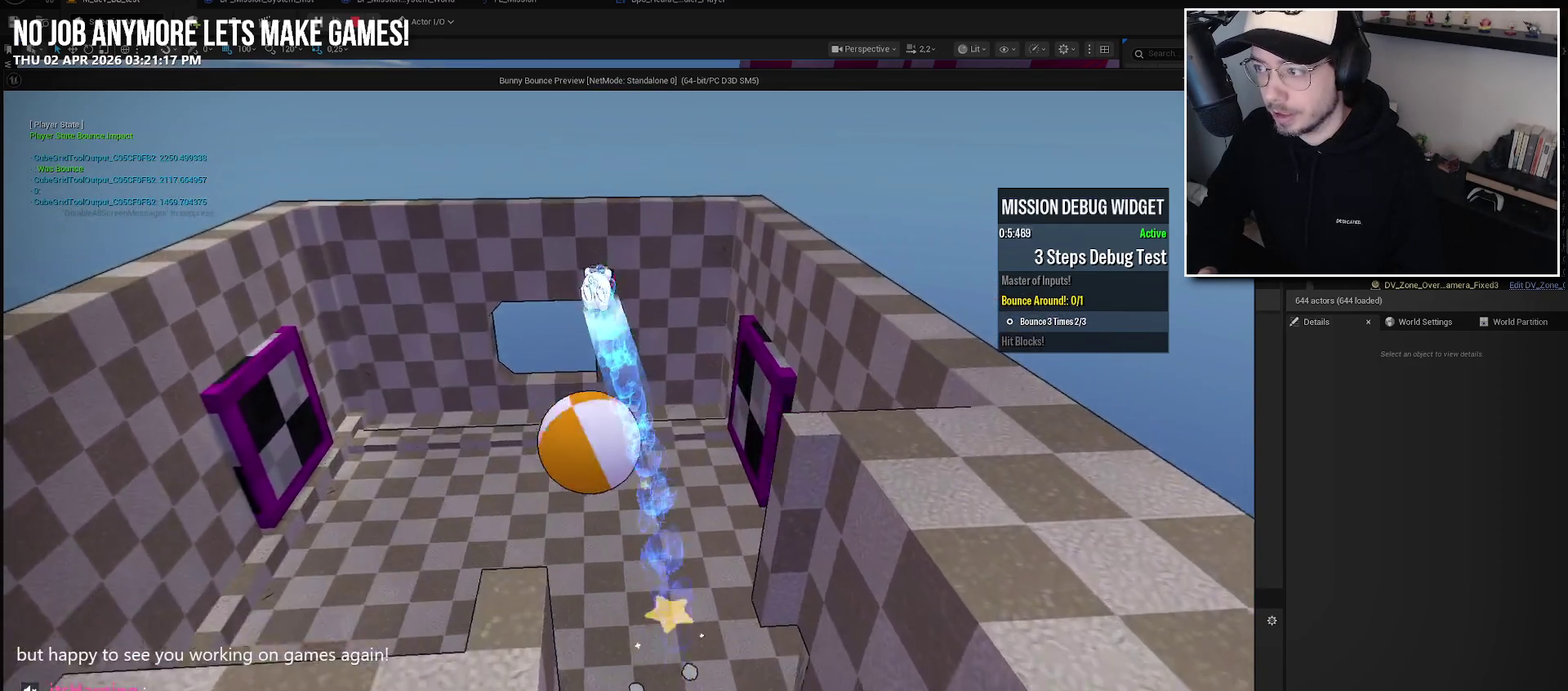
{"buttons": [], "left_stick": "up-right", "right_stick": "center", "events": [[34, "left_stick", "up-right"], [67, "L2", "down"], [200, "L2", "up"], [250, "right_stick", "right"], [367, "right_stick", "center"]]}
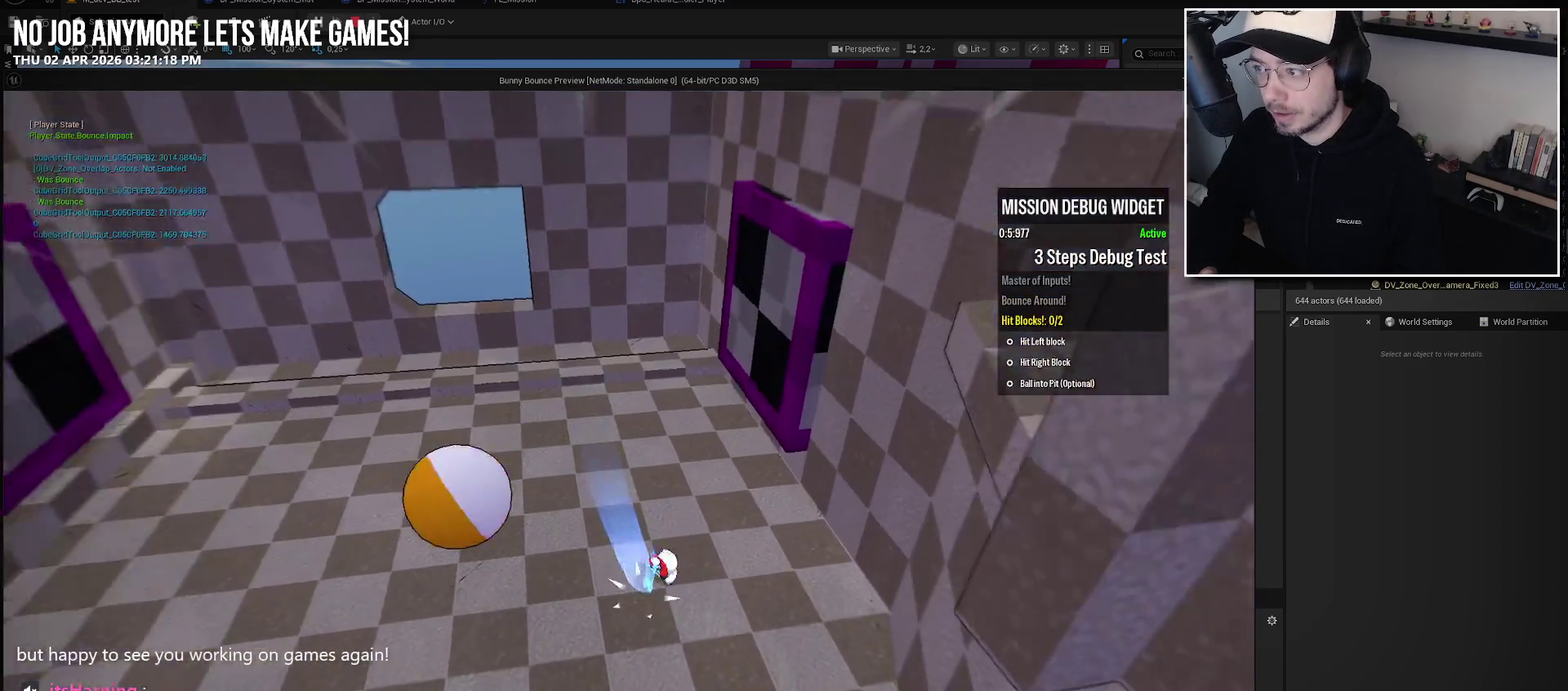
{"buttons": [], "left_stick": "up-left", "right_stick": "center", "events": [[300, "left_stick", "up"], [350, "X", "down"], [384, "left_stick", "up-left"], [484, "X", "up"]]}
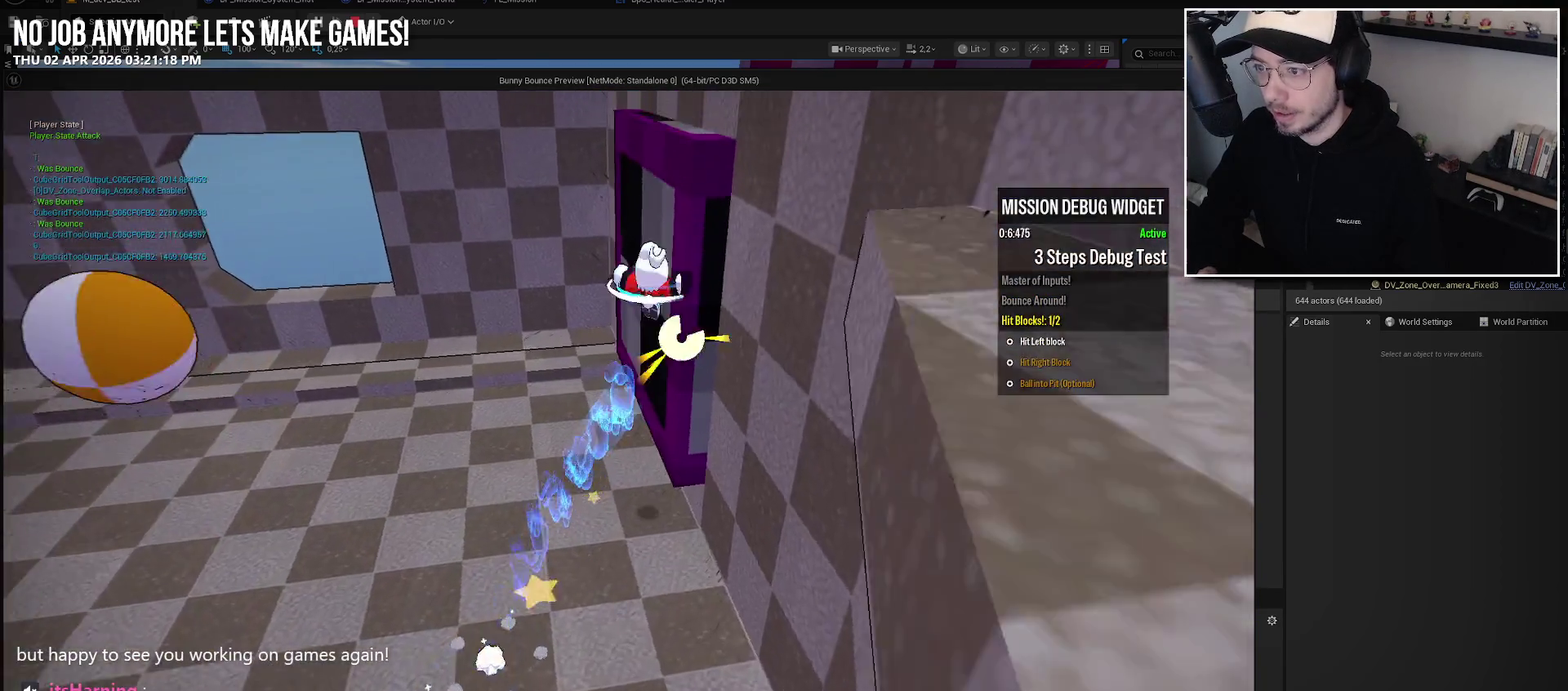
{"buttons": [], "left_stick": "down-left", "right_stick": "center", "events": [[17, "left_stick", "left"], [250, "B", "down"], [384, "B", "up"], [467, "left_stick", "down-left"]]}
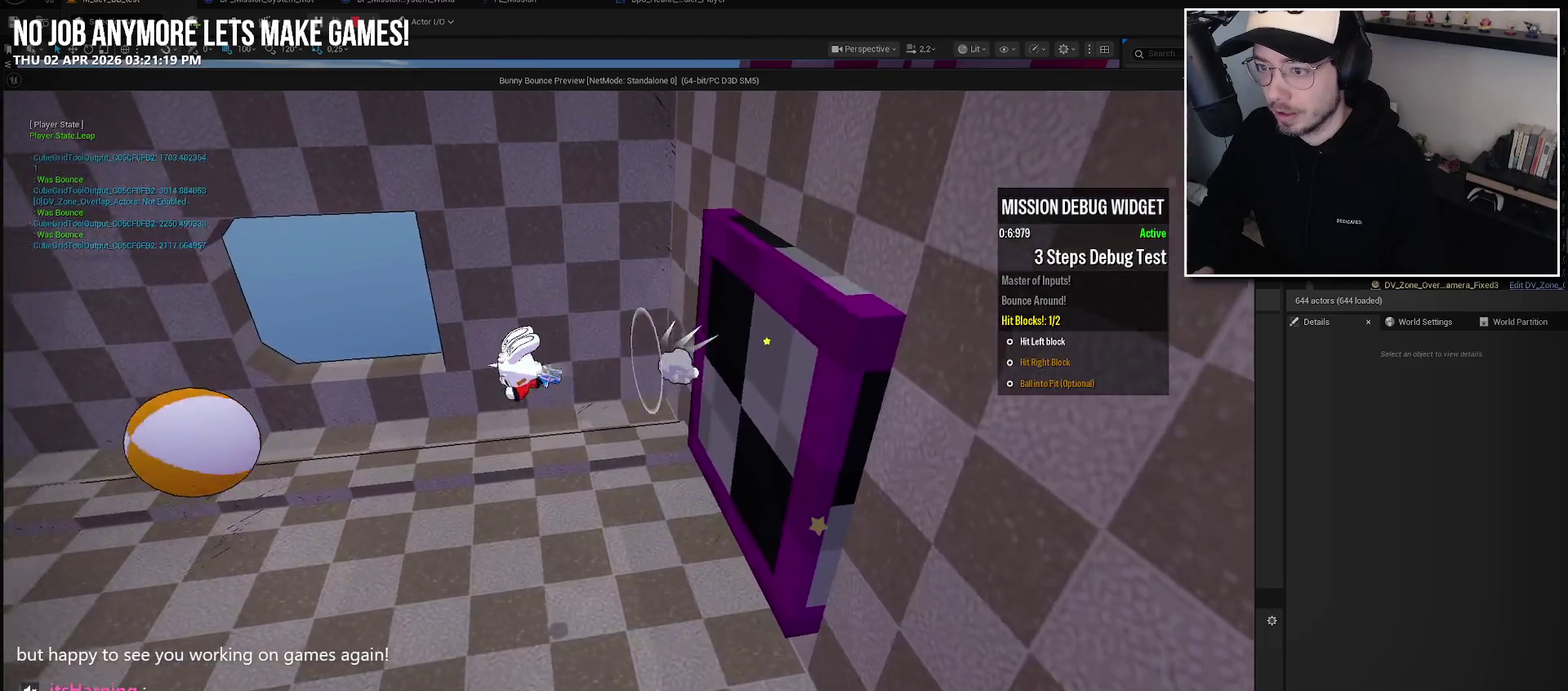
{"buttons": [], "left_stick": "left", "right_stick": "center", "events": [[67, "right_stick", "up-left"], [150, "left_stick", "left"], [367, "right_stick", "center"]]}
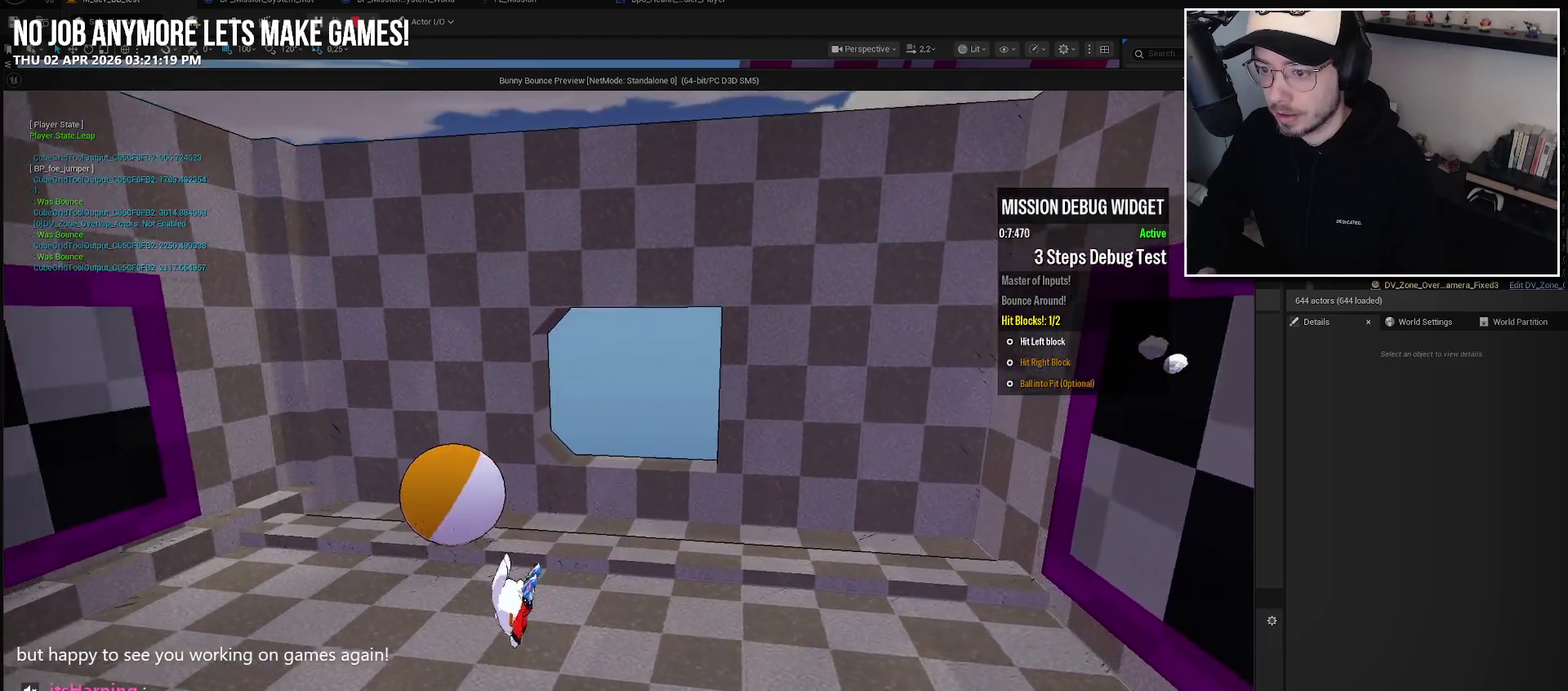
{"buttons": ["L2"], "left_stick": "up-left", "right_stick": "center", "events": [[184, "A", "down"], [300, "A", "up"], [450, "L2", "down"], [500, "left_stick", "up-left"]]}
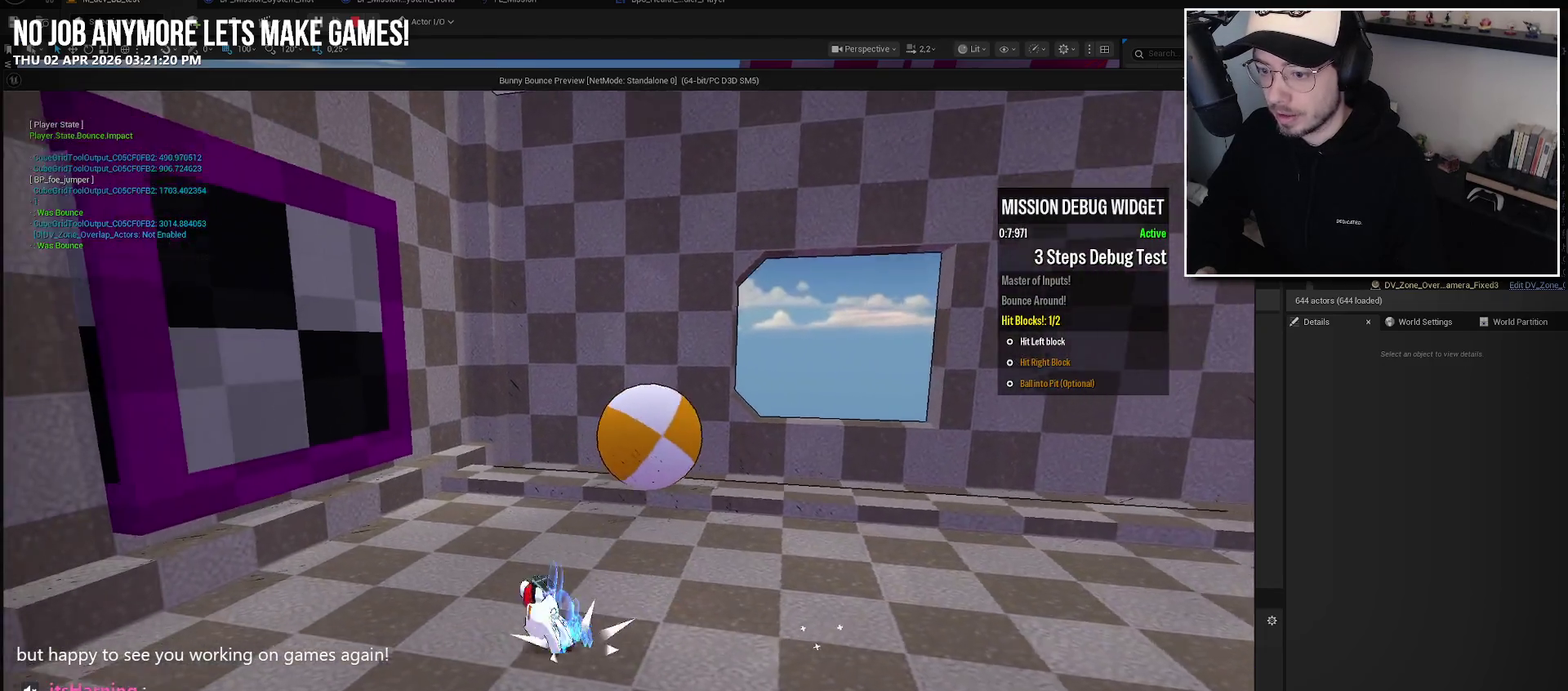
{"buttons": [], "left_stick": "up-left", "right_stick": "center", "events": [[84, "L2", "up"]]}
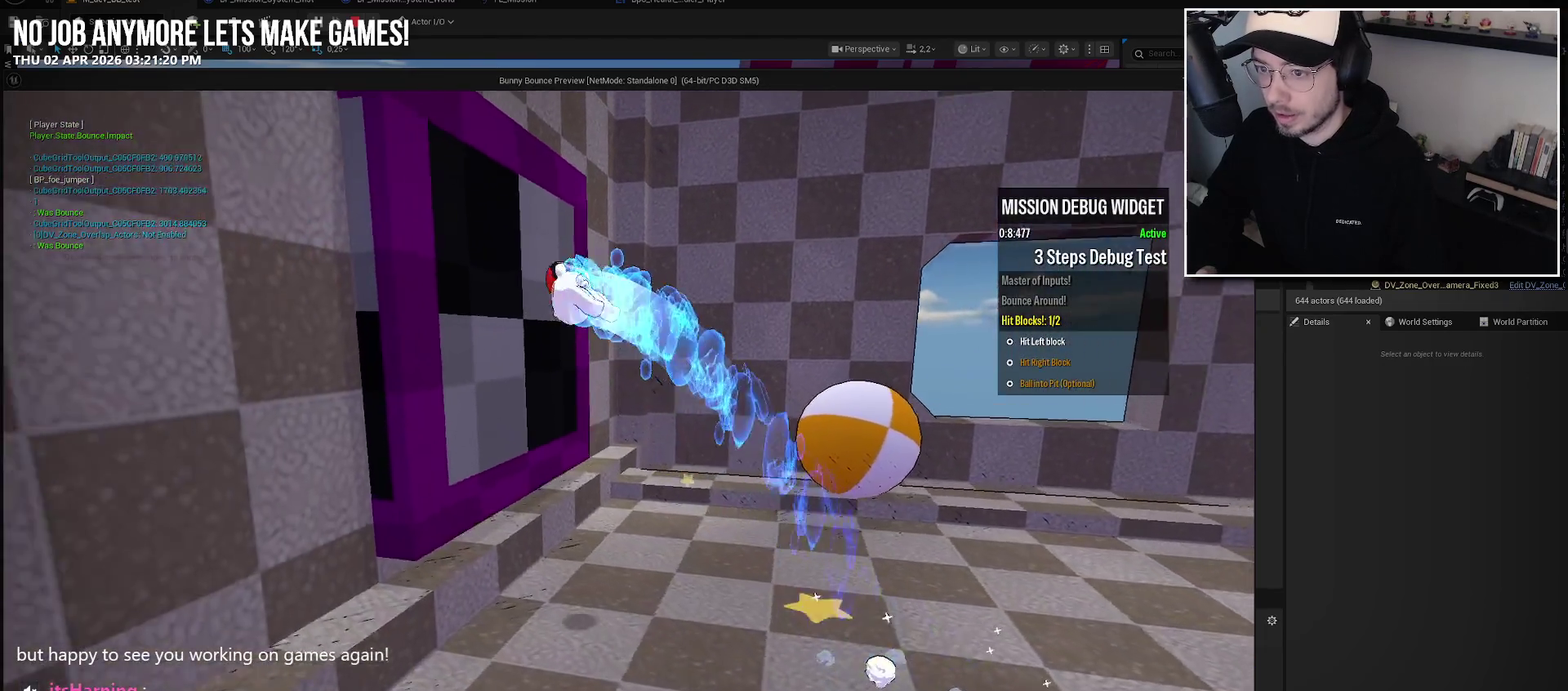
{"buttons": [], "left_stick": "down-right", "right_stick": "center", "events": [[34, "X", "down"], [34, "left_stick", "up"], [100, "left_stick", "up-right"], [200, "left_stick", "right"], [217, "X", "up"], [300, "left_stick", "down-right"]]}
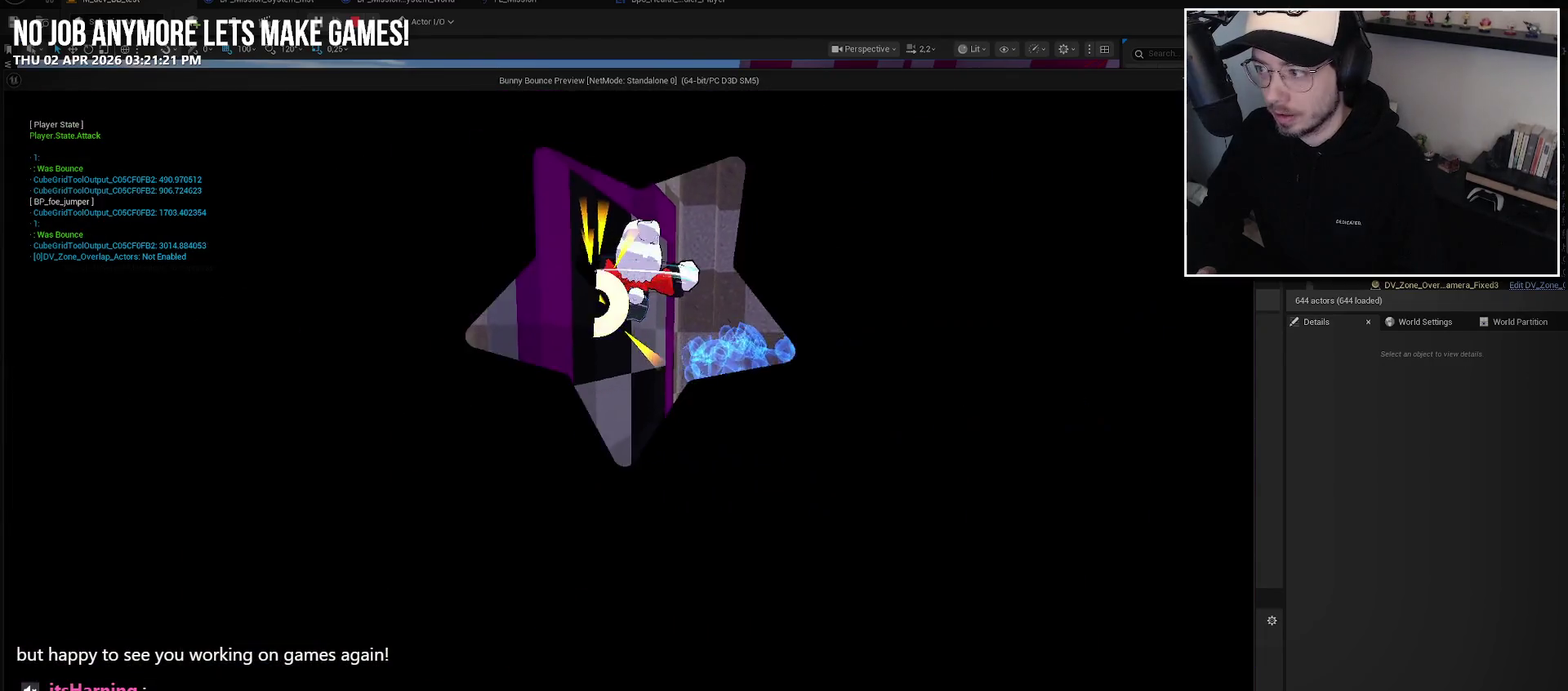
{"buttons": [], "left_stick": "down-right", "right_stick": "center", "events": []}
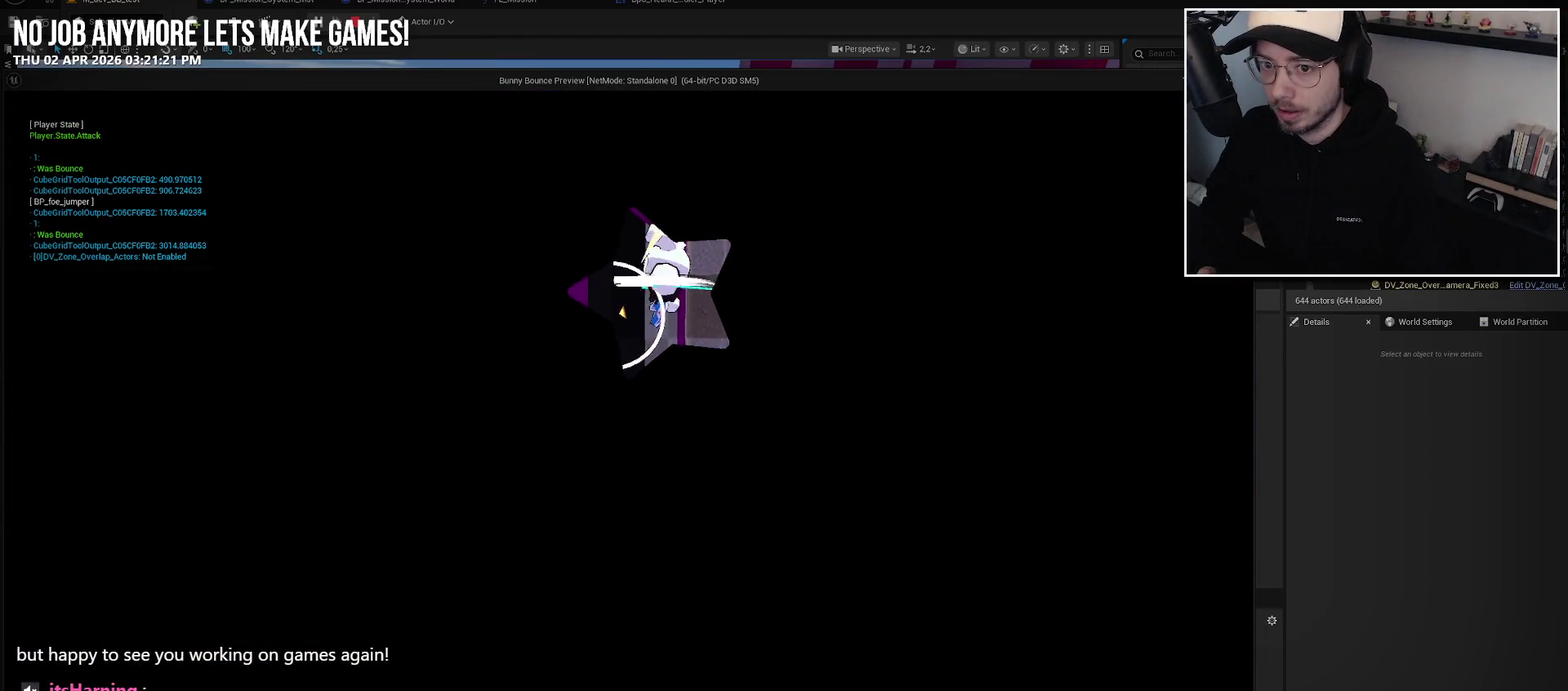
{"buttons": [], "left_stick": "center", "right_stick": "center", "events": [[300, "left_stick", "center"]]}